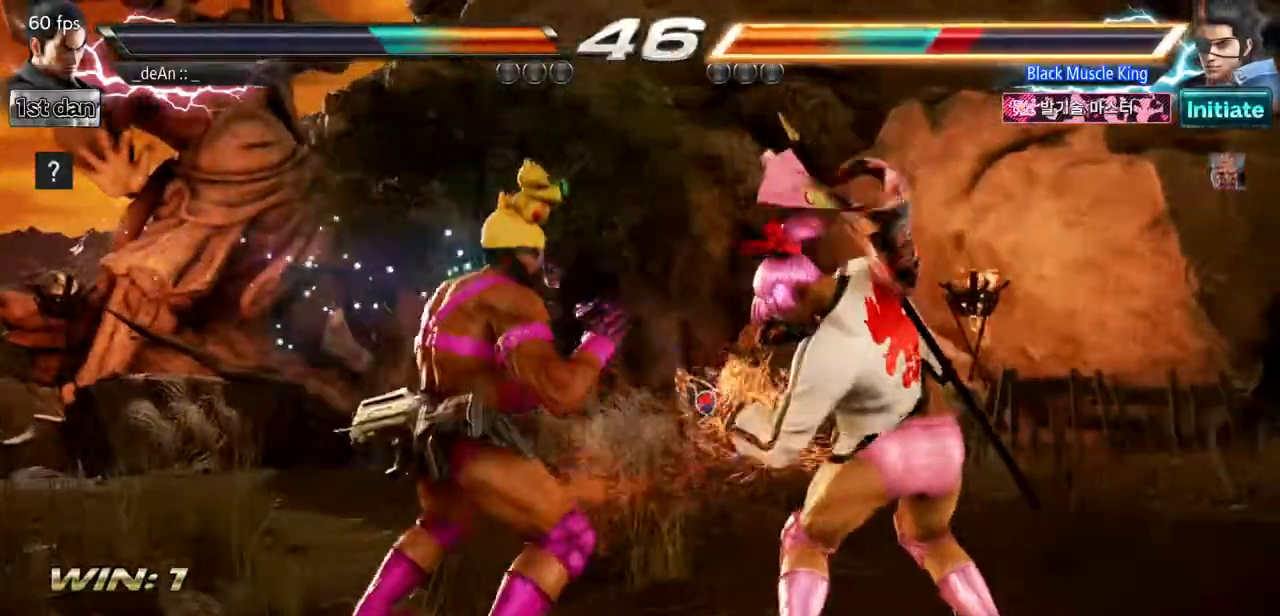
Gameplay with a controller (arcade stick); each line is a JSON object with the inputs held at the frame after it. "events" lists button and stick changes between this image and that frame as [ms after this image, input, new state], when the widget could be followed in between. Not read: L3 R3 other_buttons.
{"buttons": [], "events": [[33, "CROSS", "up"], [83, "CROSS", "down"], [400, "CROSS", "up"]]}
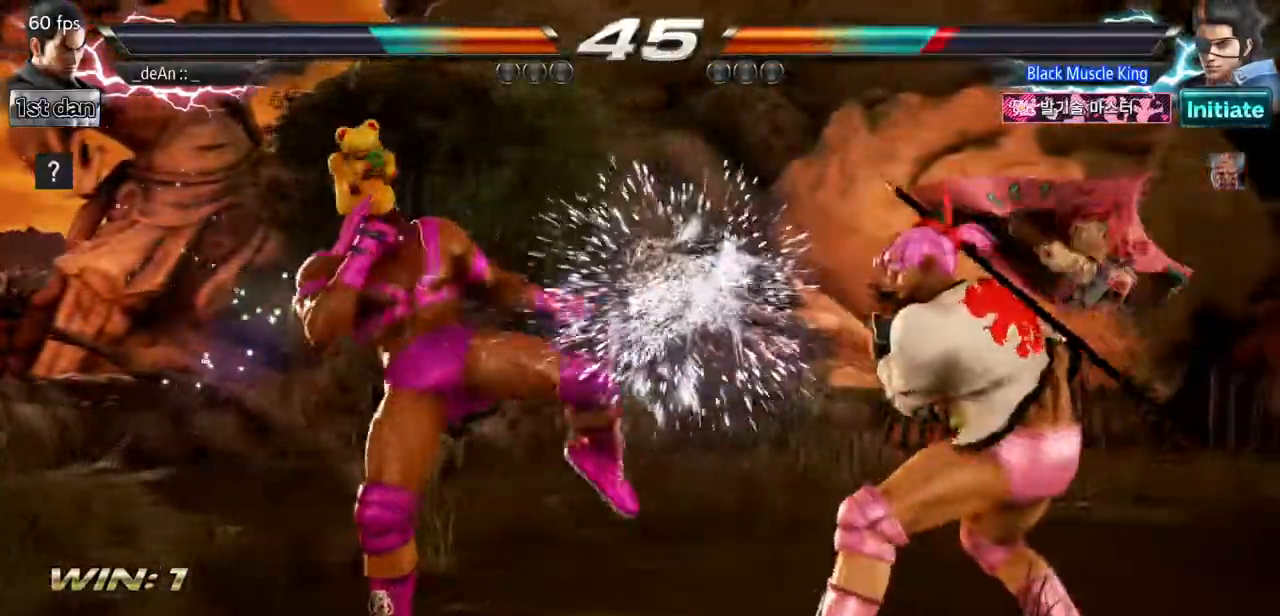
{"buttons": [], "events": [[217, "SQUARE", "down"], [317, "SQUARE", "up"]]}
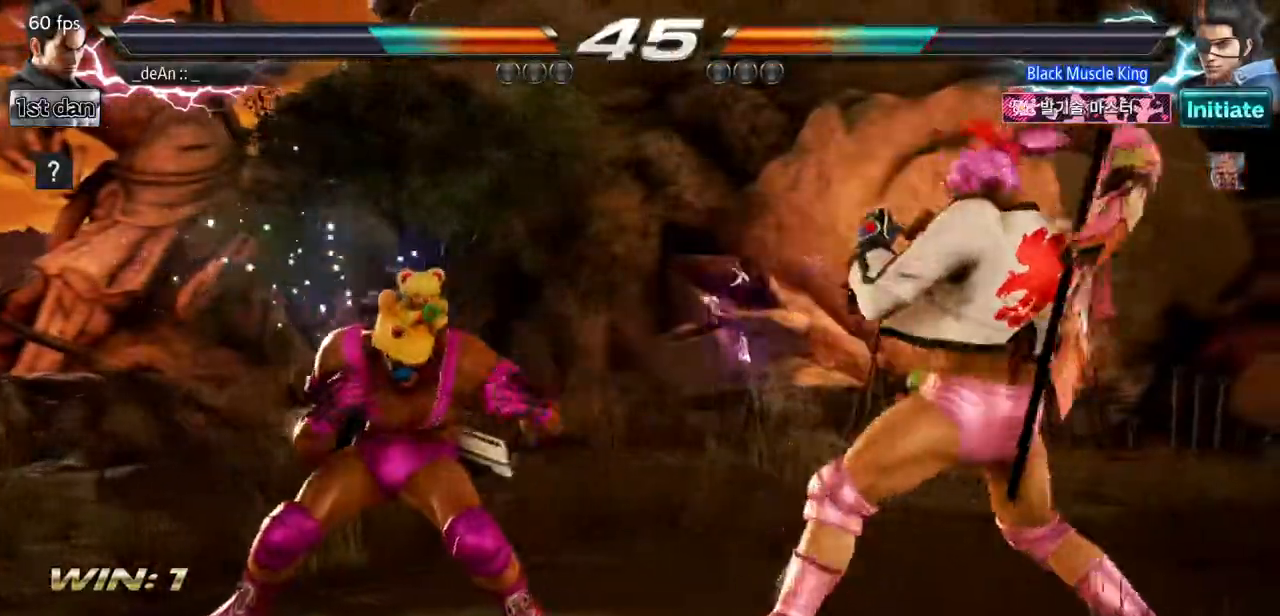
{"buttons": [], "events": [[300, "CIRCLE", "down"], [450, "CIRCLE", "up"]]}
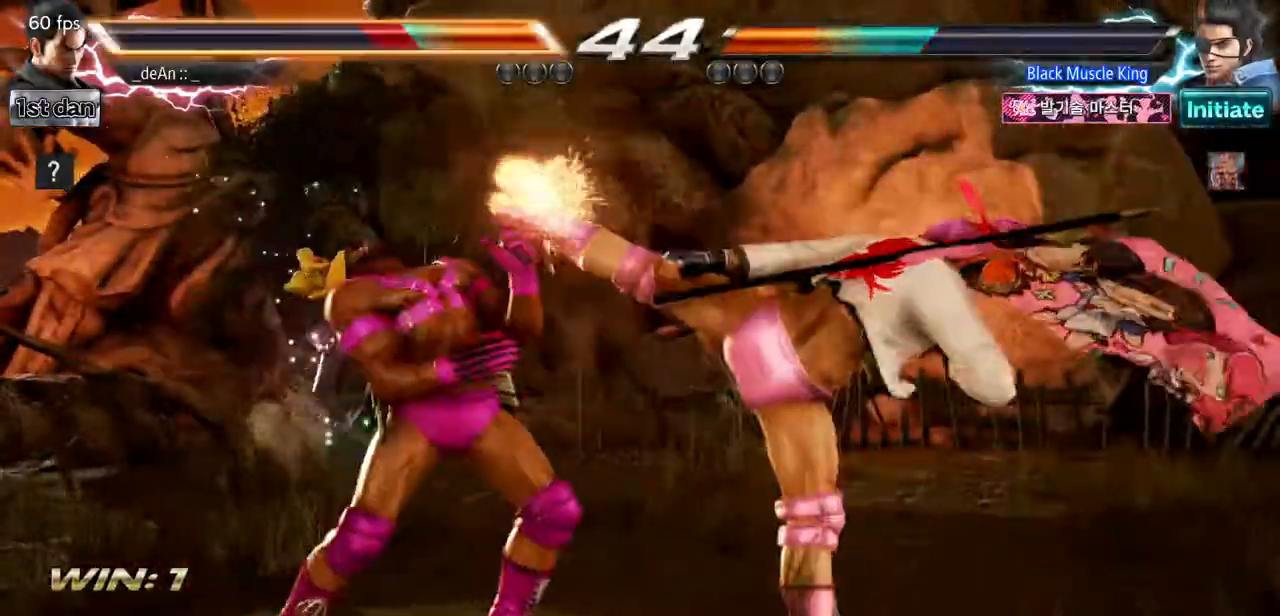
{"buttons": ["TRIANGLE"], "events": [[418, "TRIANGLE", "down"]]}
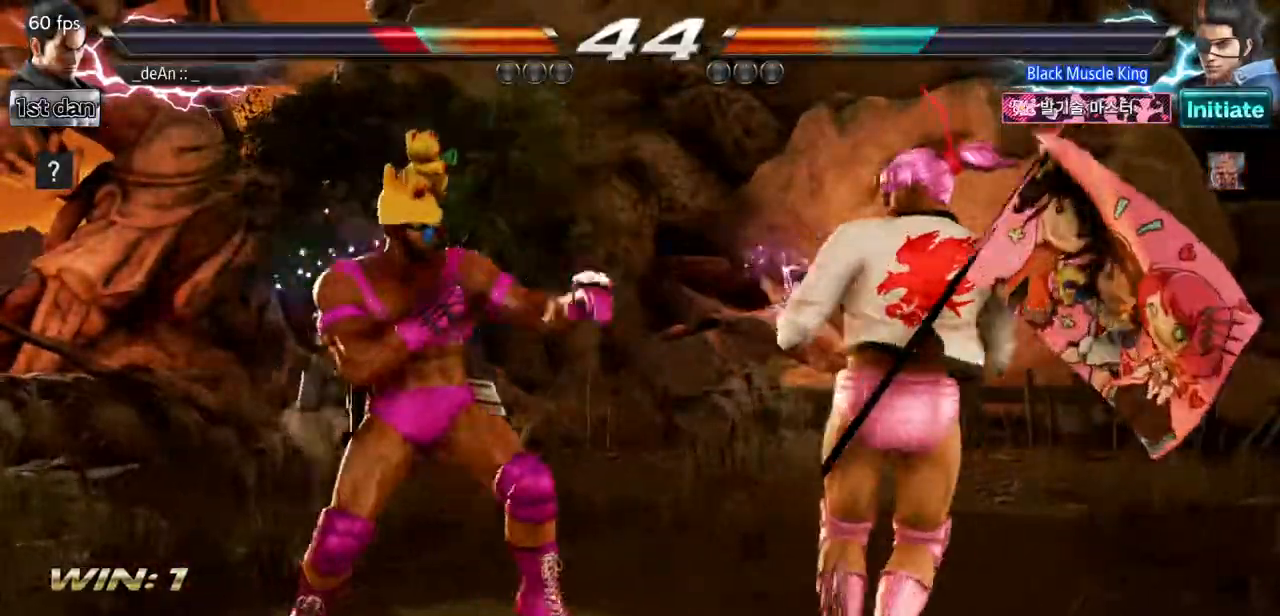
{"buttons": [], "events": [[50, "TRIANGLE", "up"]]}
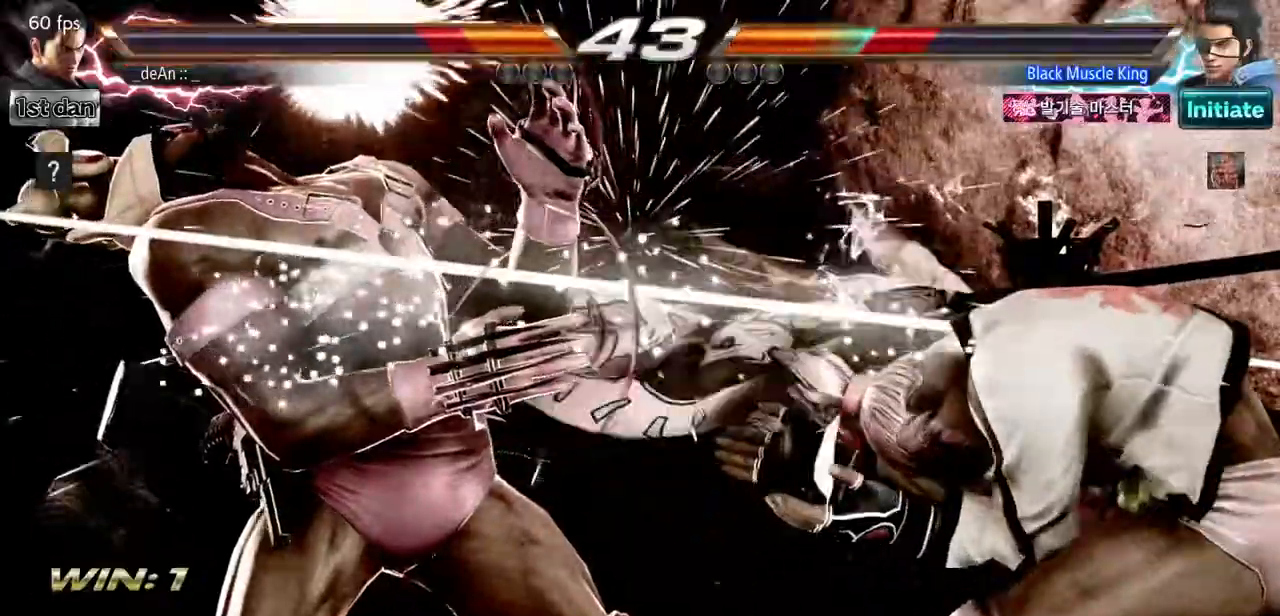
{"buttons": [], "events": []}
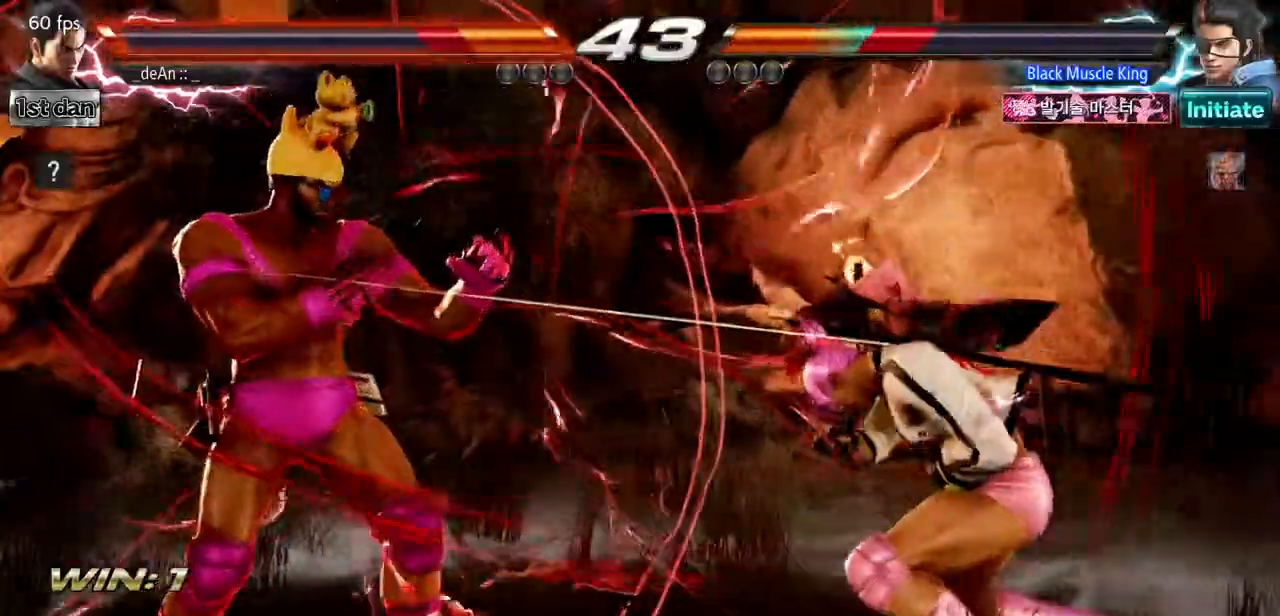
{"buttons": [], "events": [[200, "SQUARE", "down"], [284, "TRIANGLE", "down"], [367, "SQUARE", "up"], [400, "TRIANGLE", "up"]]}
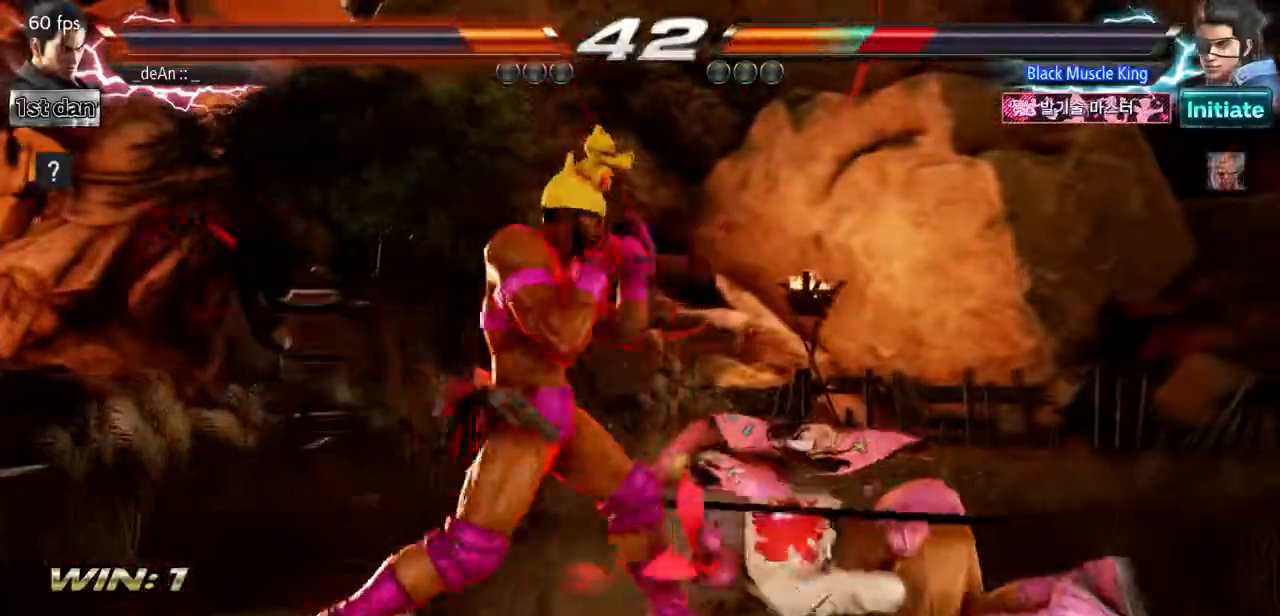
{"buttons": [], "events": [[367, "SQUARE", "down"], [451, "SQUARE", "up"]]}
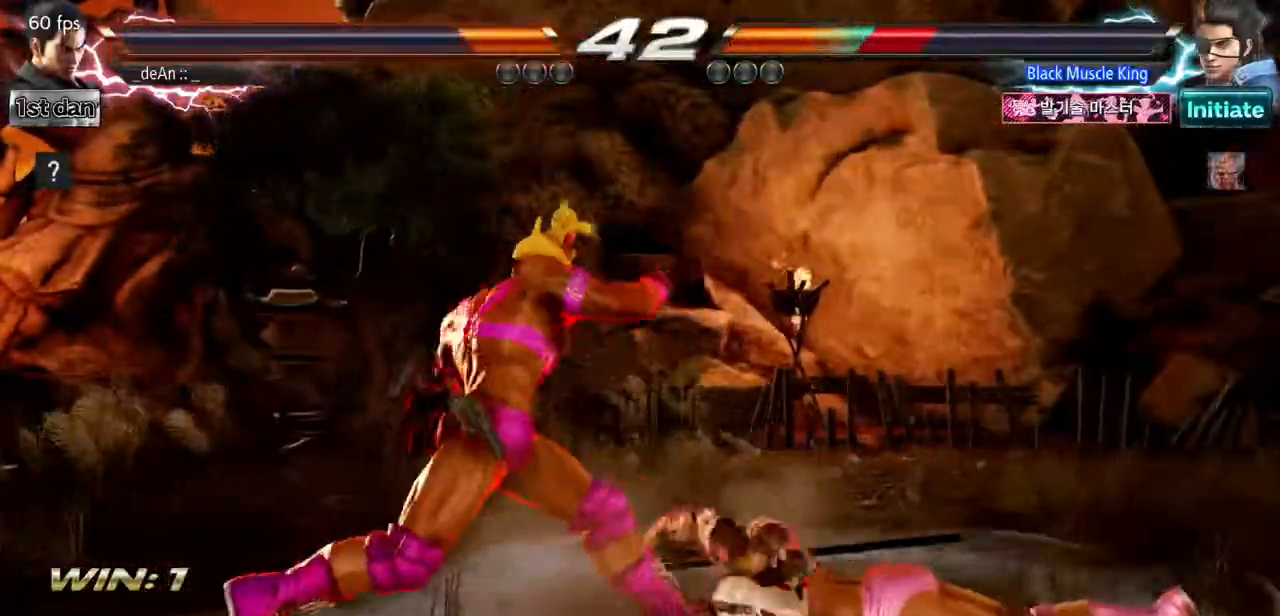
{"buttons": ["SQUARE"], "events": [[500, "SQUARE", "down"]]}
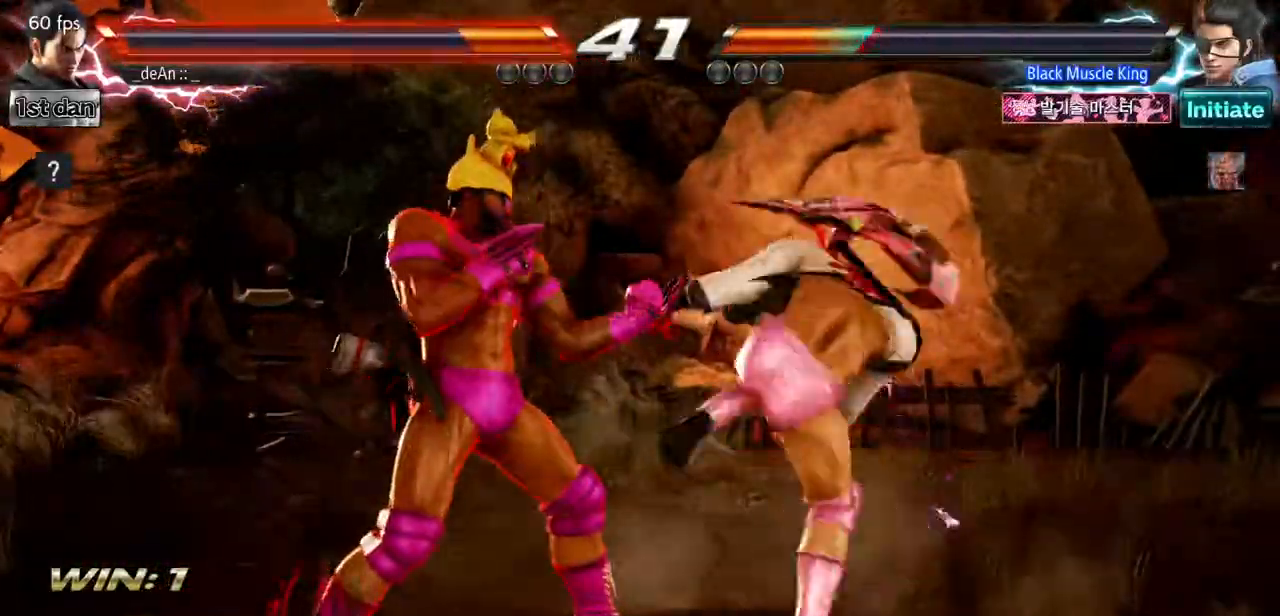
{"buttons": [], "events": [[117, "CIRCLE", "down"], [117, "SQUARE", "up"], [201, "CIRCLE", "up"]]}
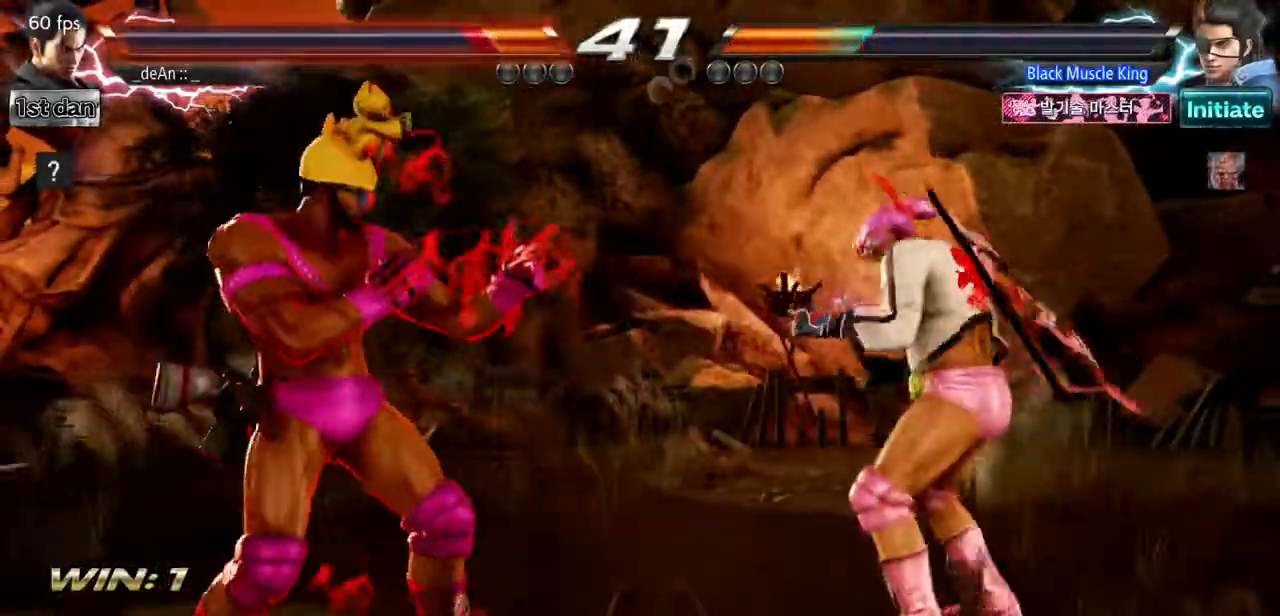
{"buttons": ["TRIANGLE"], "events": [[400, "TRIANGLE", "down"]]}
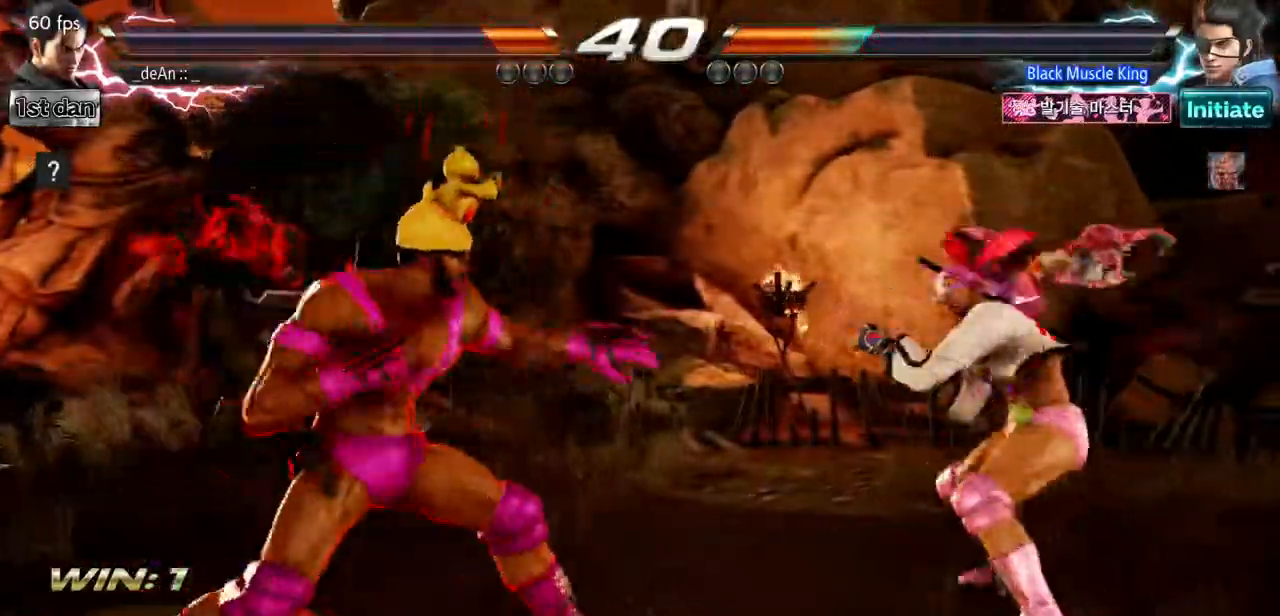
{"buttons": [], "events": [[34, "TRIANGLE", "up"]]}
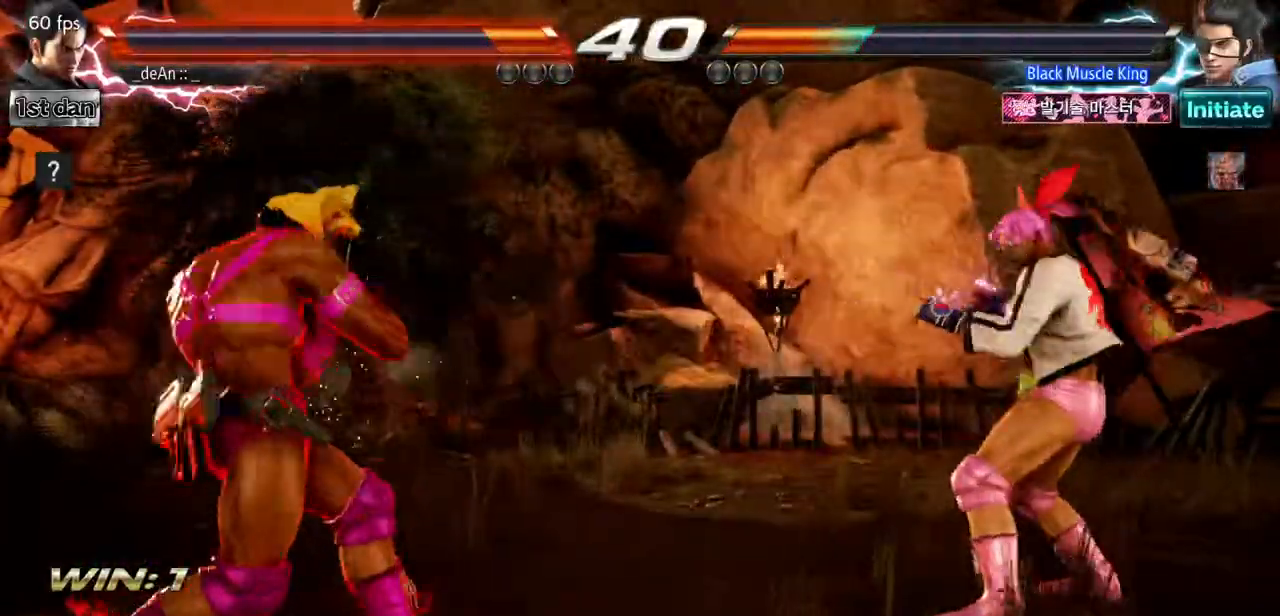
{"buttons": [], "events": [[417, "CIRCLE", "down"], [484, "CIRCLE", "up"]]}
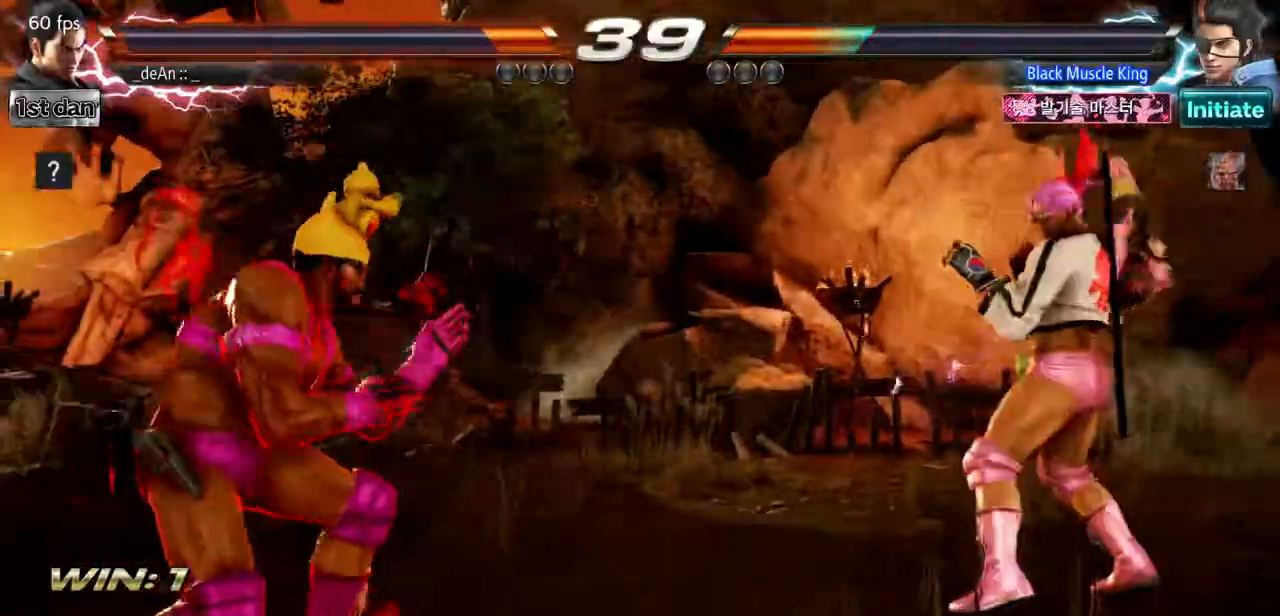
{"buttons": ["CIRCLE"], "events": [[83, "CIRCLE", "down"], [167, "CIRCLE", "up"], [217, "CIRCLE", "down"], [283, "CIRCLE", "up"], [350, "CIRCLE", "down"]]}
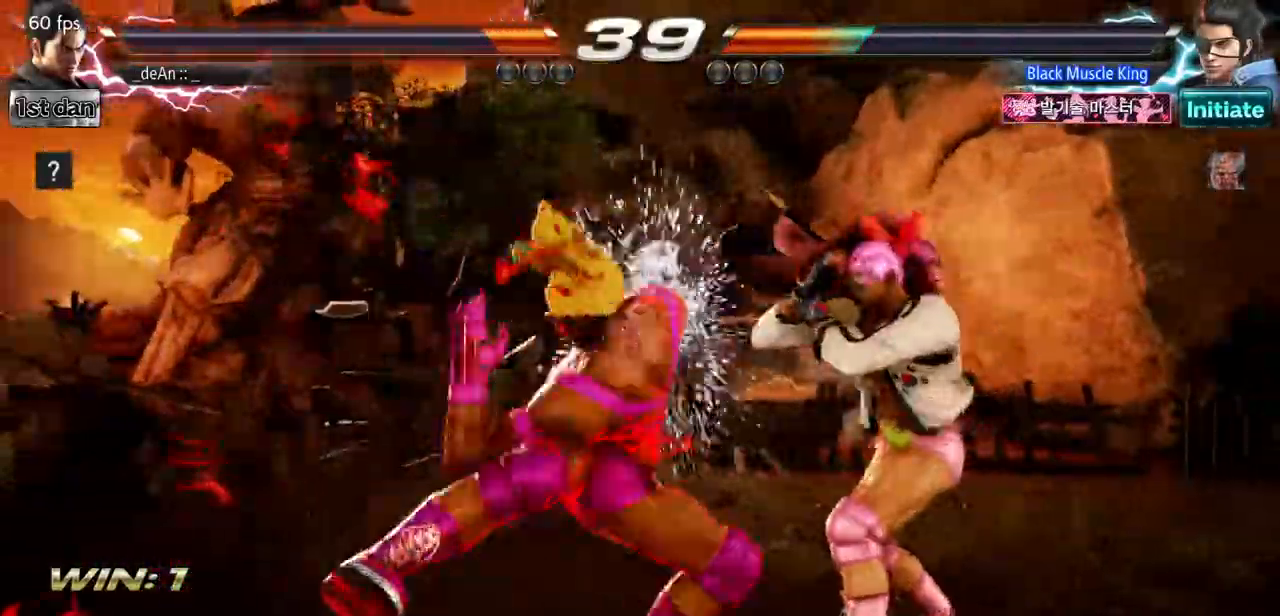
{"buttons": ["CIRCLE"], "events": [[100, "CIRCLE", "up"], [150, "CIRCLE", "down"], [251, "CIRCLE", "up"], [301, "CIRCLE", "down"], [384, "CIRCLE", "up"], [434, "CIRCLE", "down"]]}
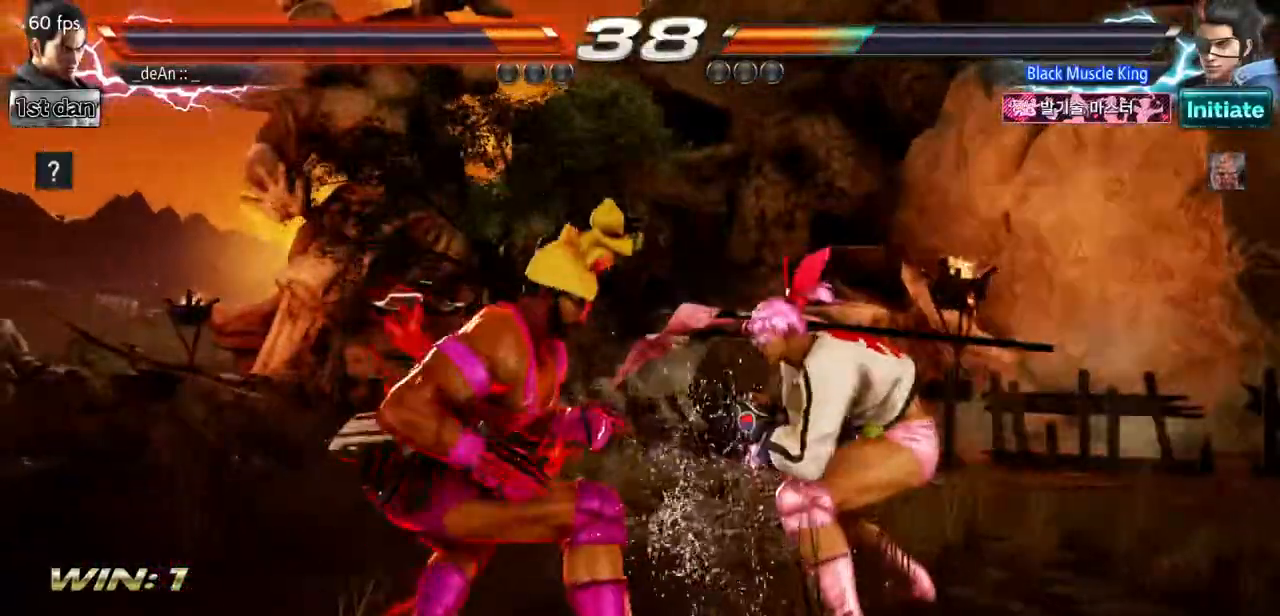
{"buttons": [], "events": [[33, "CIRCLE", "up"], [83, "CIRCLE", "down"], [167, "CIRCLE", "up"]]}
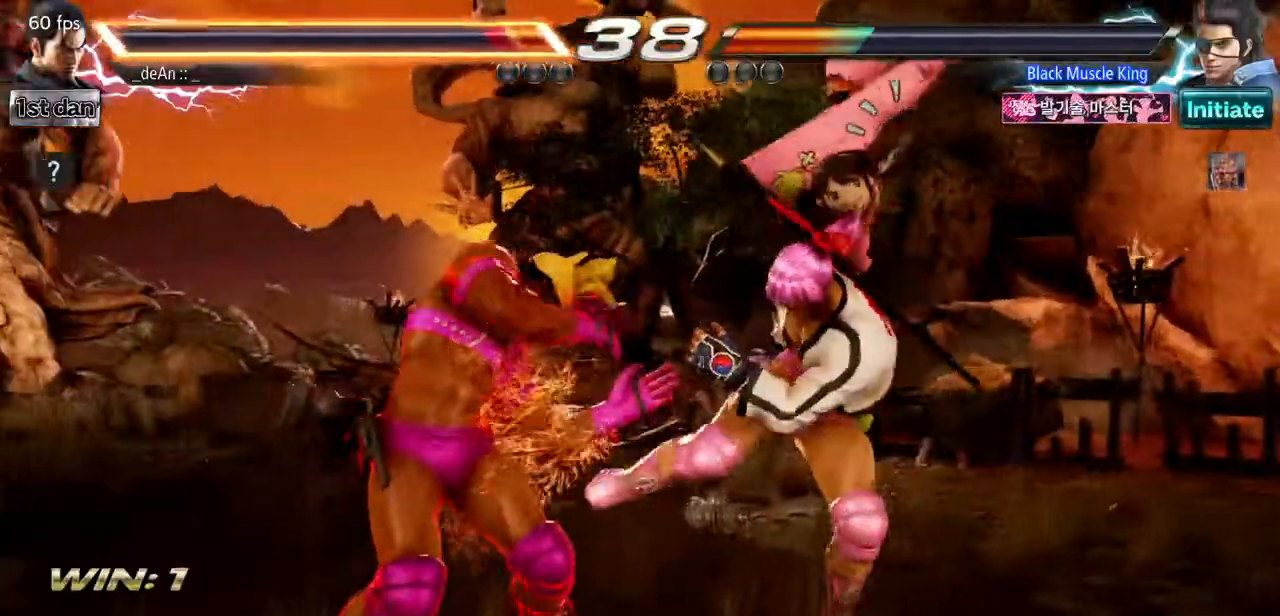
{"buttons": [], "events": [[250, "TRIANGLE", "down"], [367, "TRIANGLE", "up"]]}
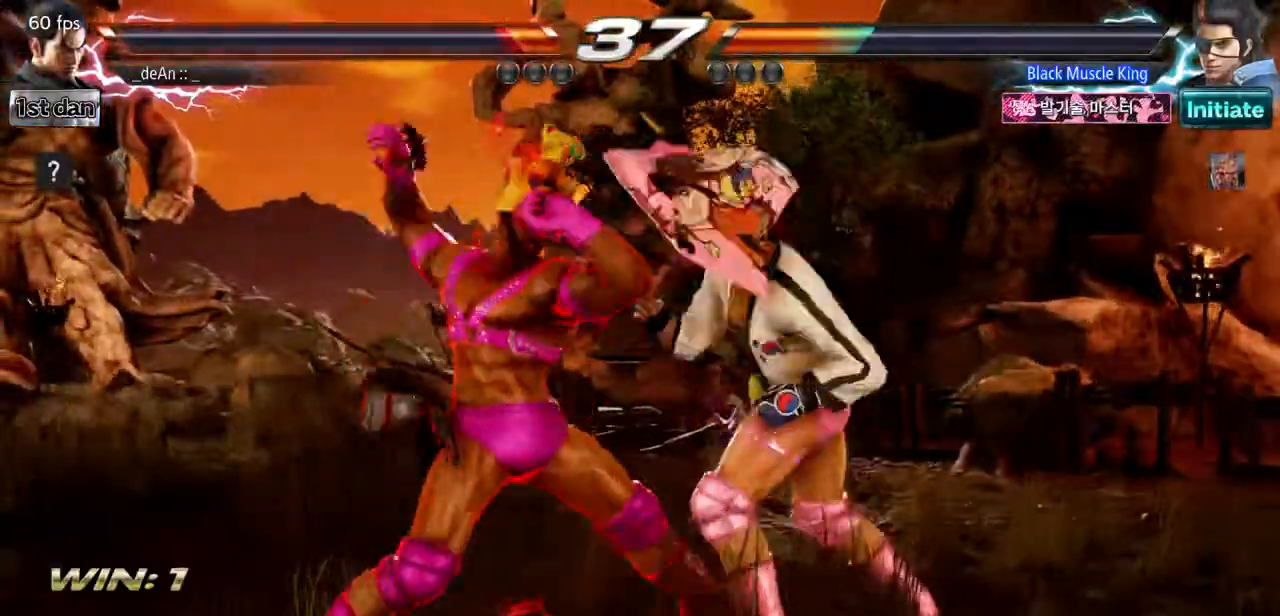
{"buttons": []}
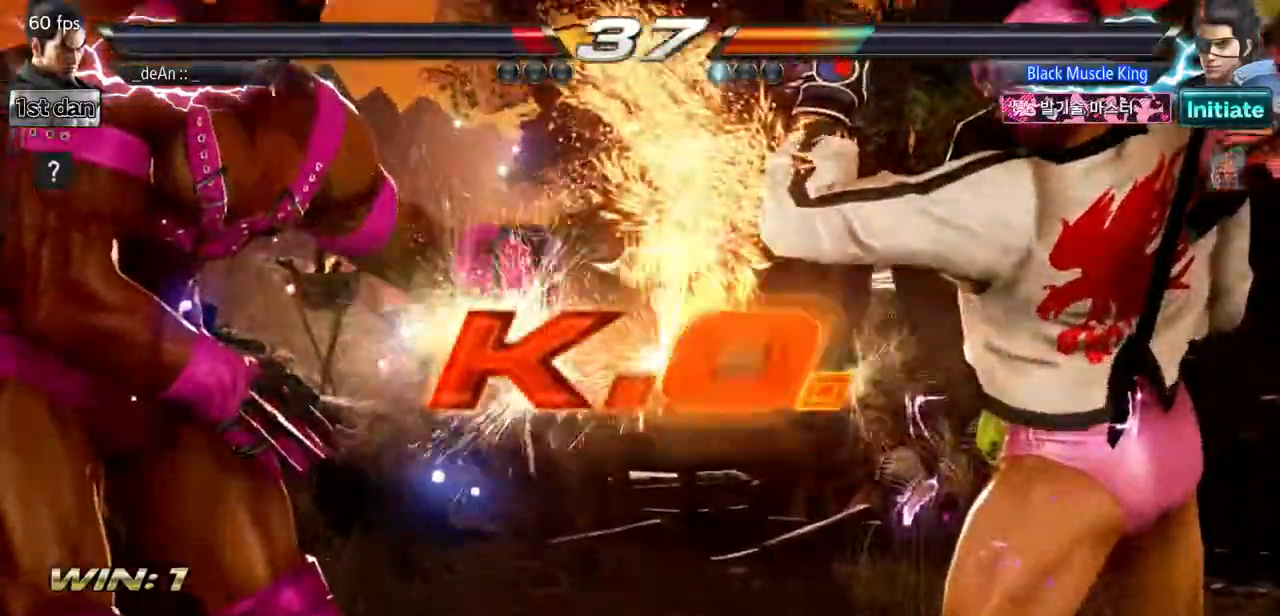
{"buttons": [], "events": [[117, "SQUARE", "down"], [284, "SQUARE", "up"]]}
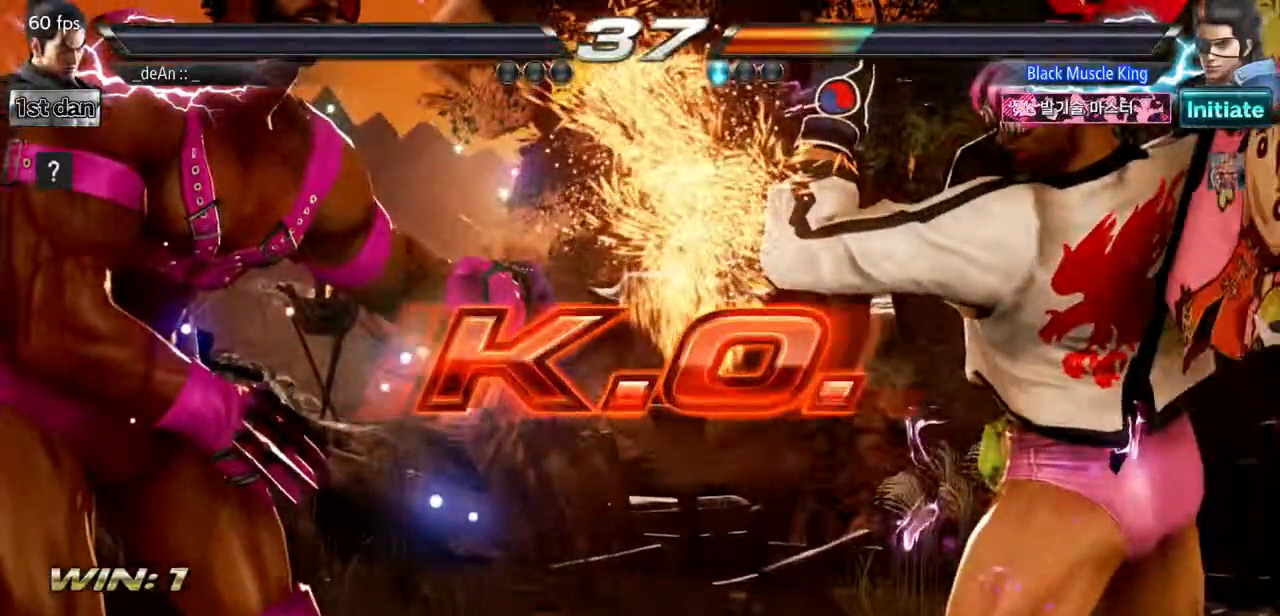
{"buttons": []}
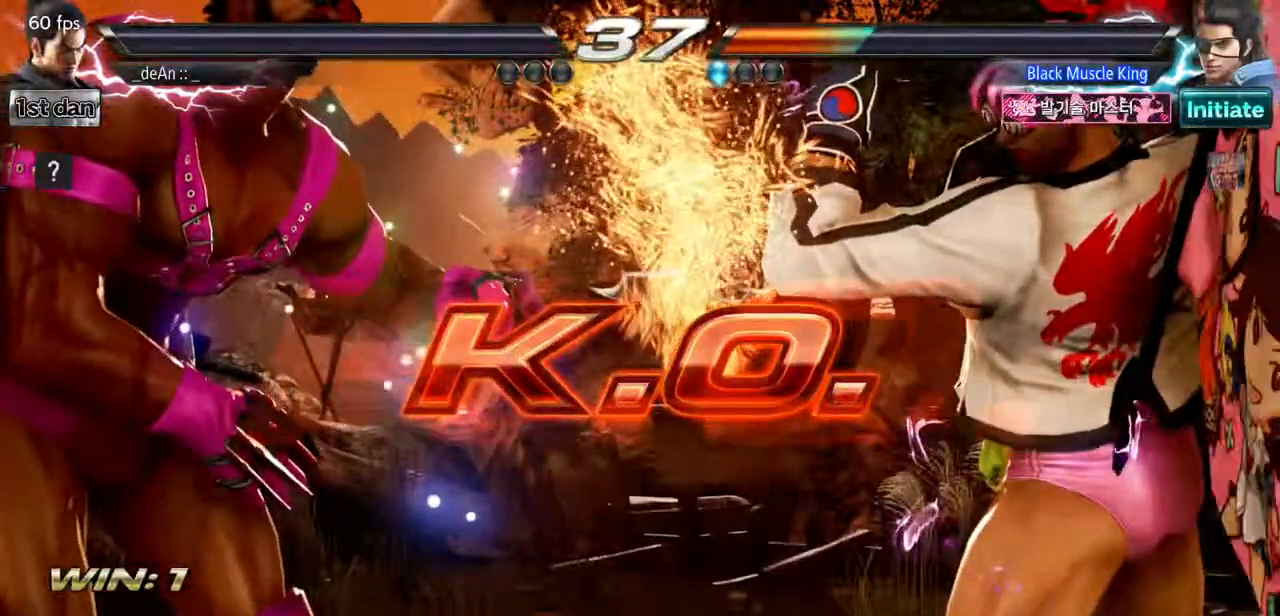
{"buttons": [], "events": []}
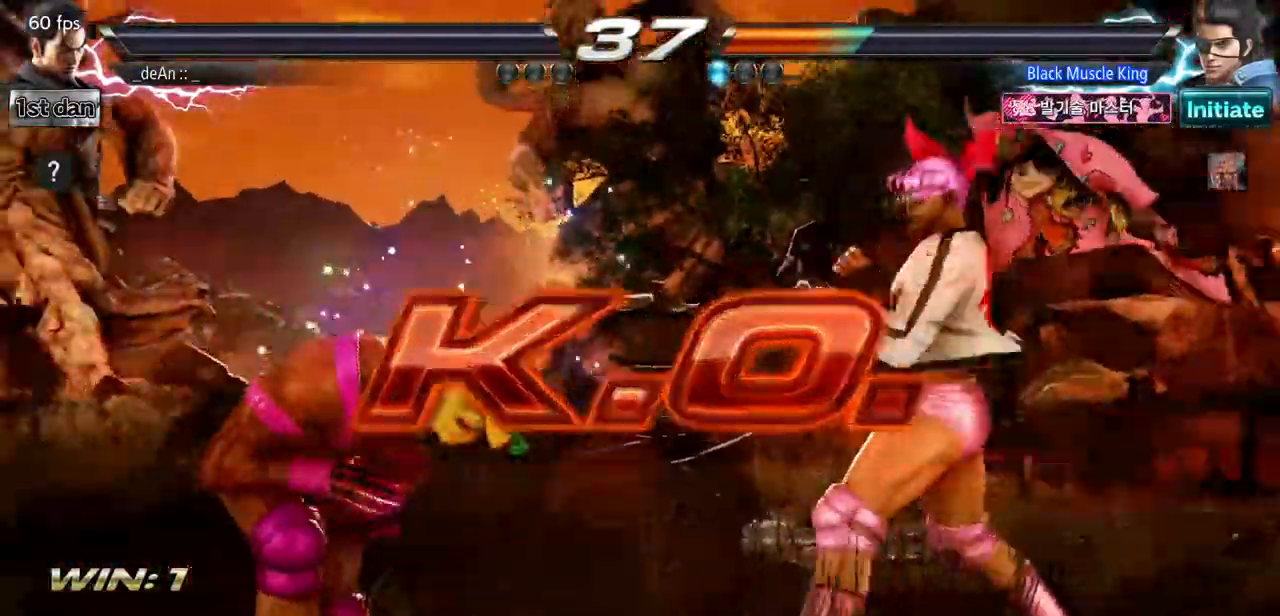
{"buttons": [], "events": []}
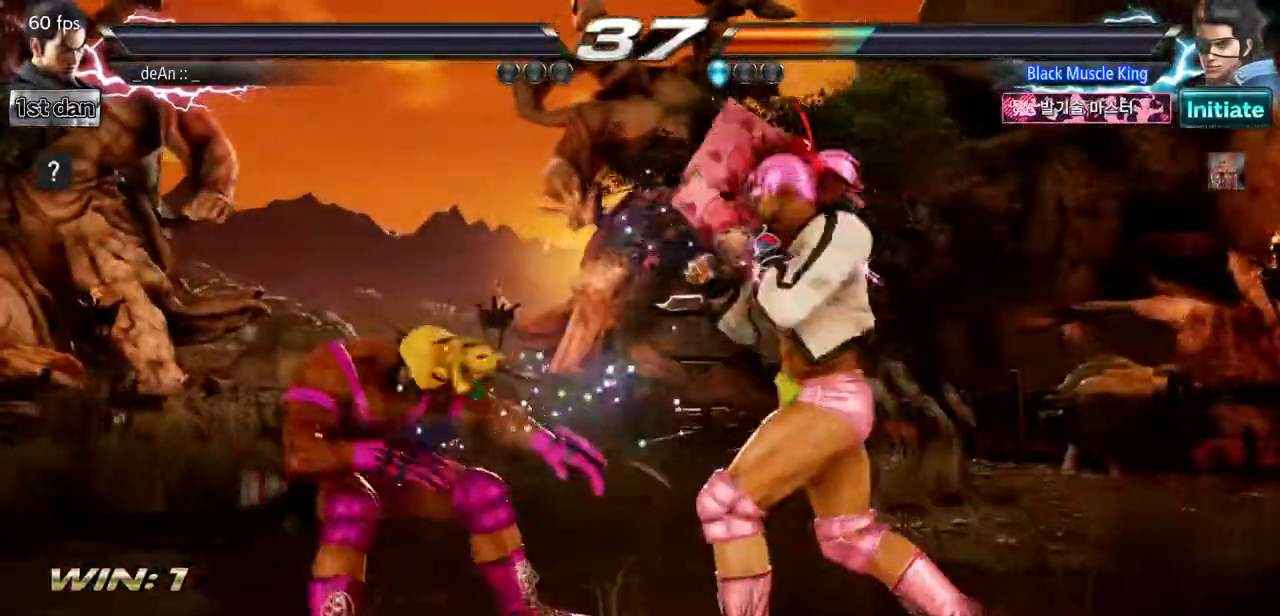
{"buttons": [], "events": []}
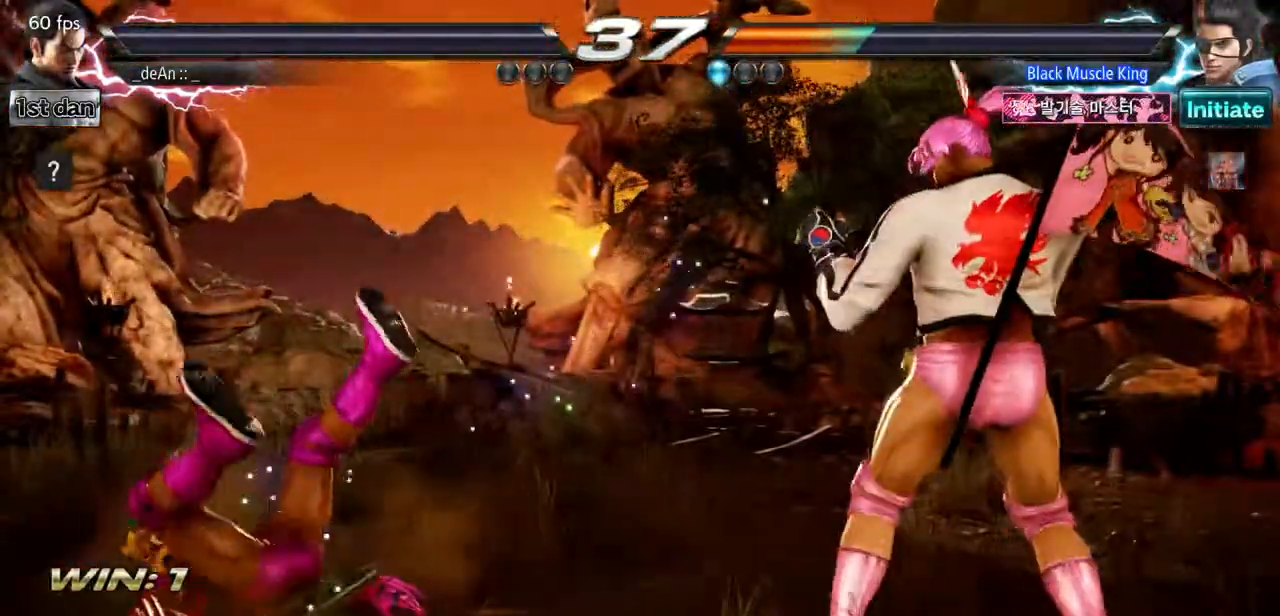
{"buttons": ["TRIANGLE"], "events": [[66, "SQUARE", "down"], [133, "TRIANGLE", "down"], [217, "SQUARE", "up"], [317, "SQUARE", "down"], [350, "TRIANGLE", "up"], [434, "TRIANGLE", "down"], [467, "SQUARE", "up"]]}
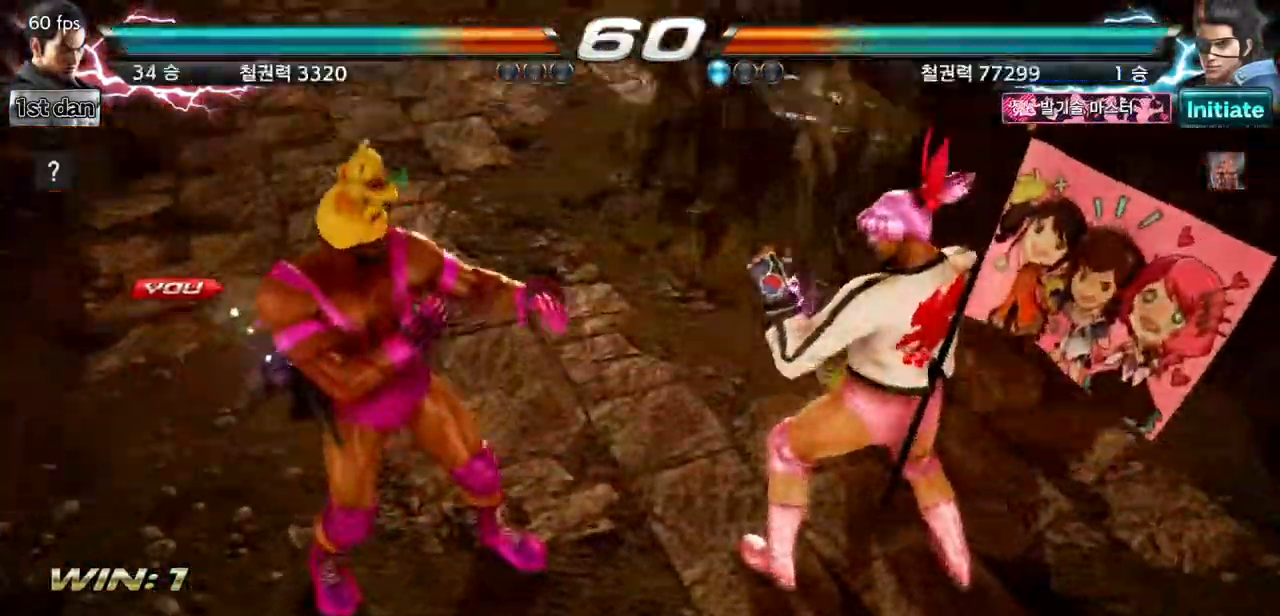
{"buttons": [], "events": [[100, "TRIANGLE", "up"]]}
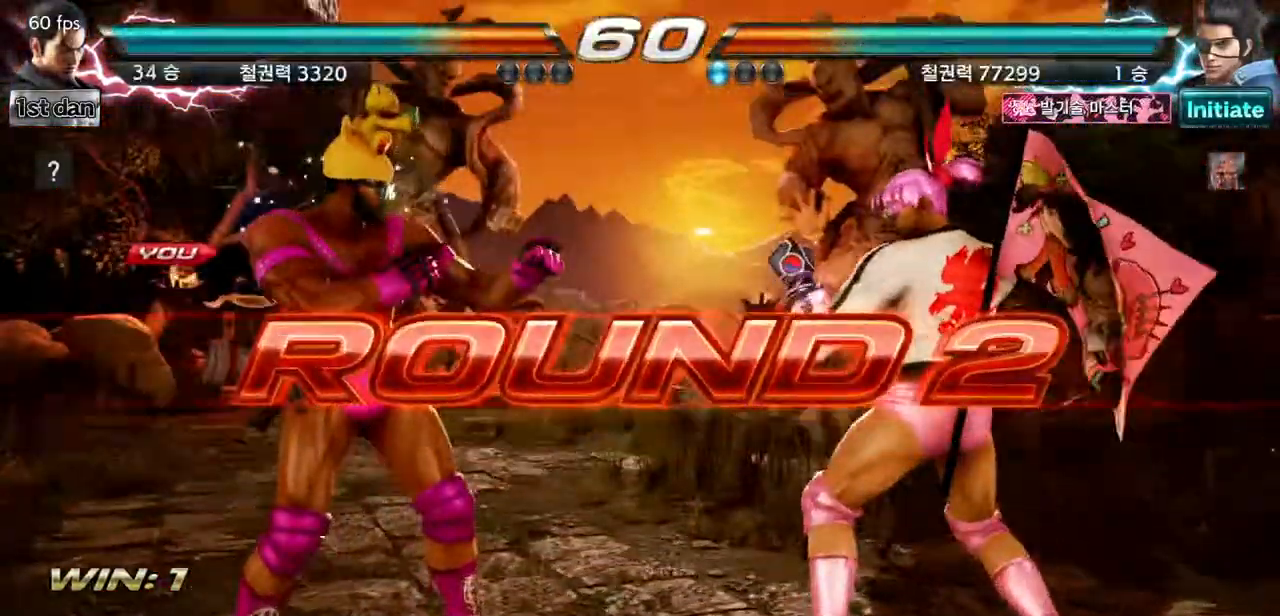
{"buttons": [], "events": []}
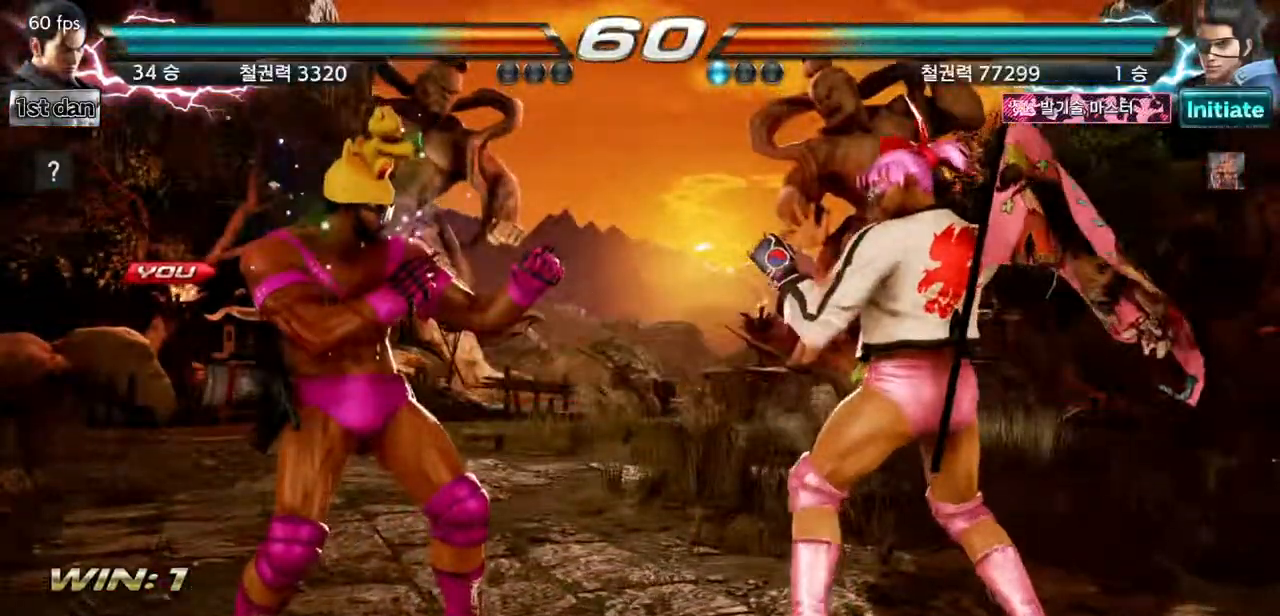
{"buttons": [], "events": []}
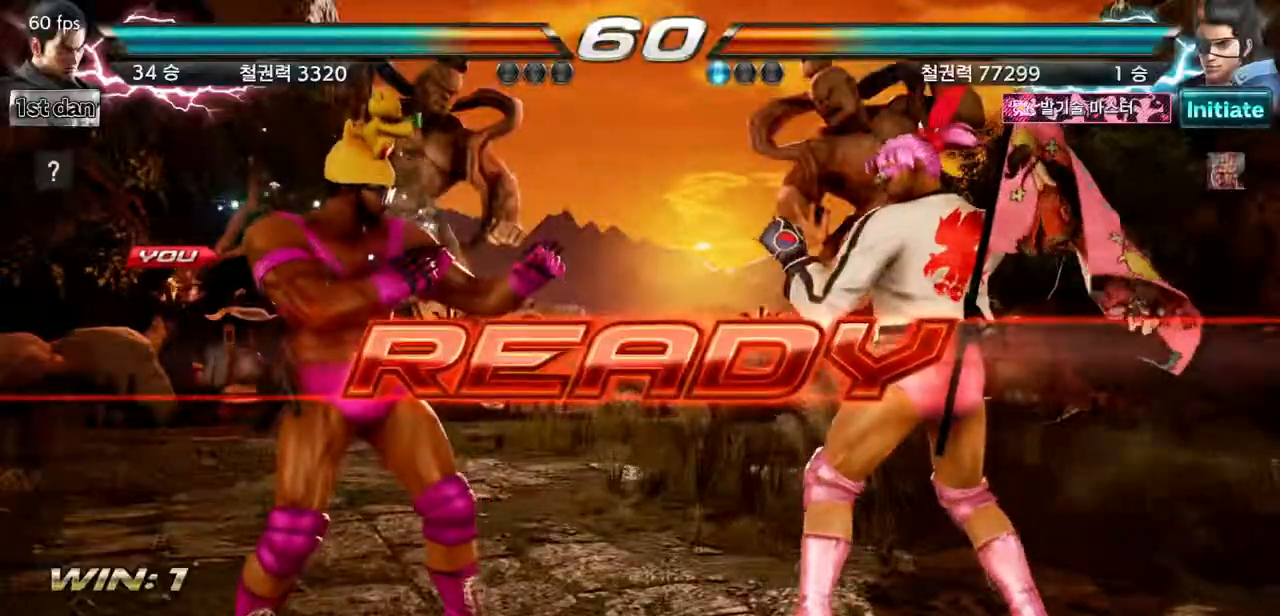
{"buttons": [], "events": []}
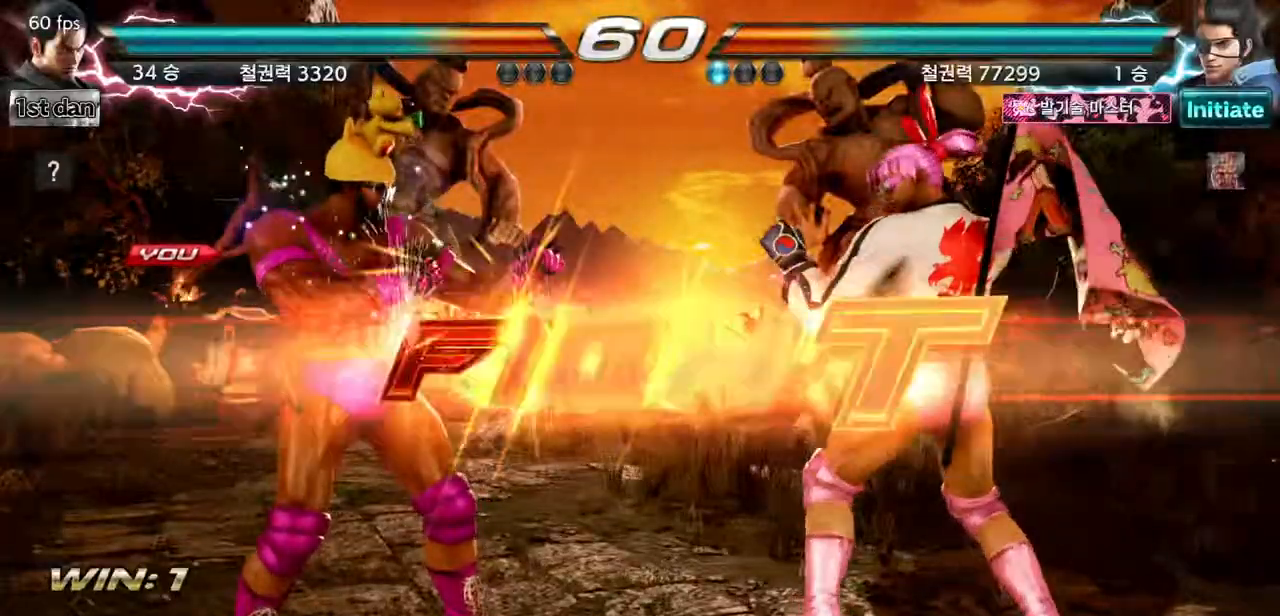
{"buttons": [], "events": [[250, "SQUARE", "down"], [417, "SQUARE", "up"]]}
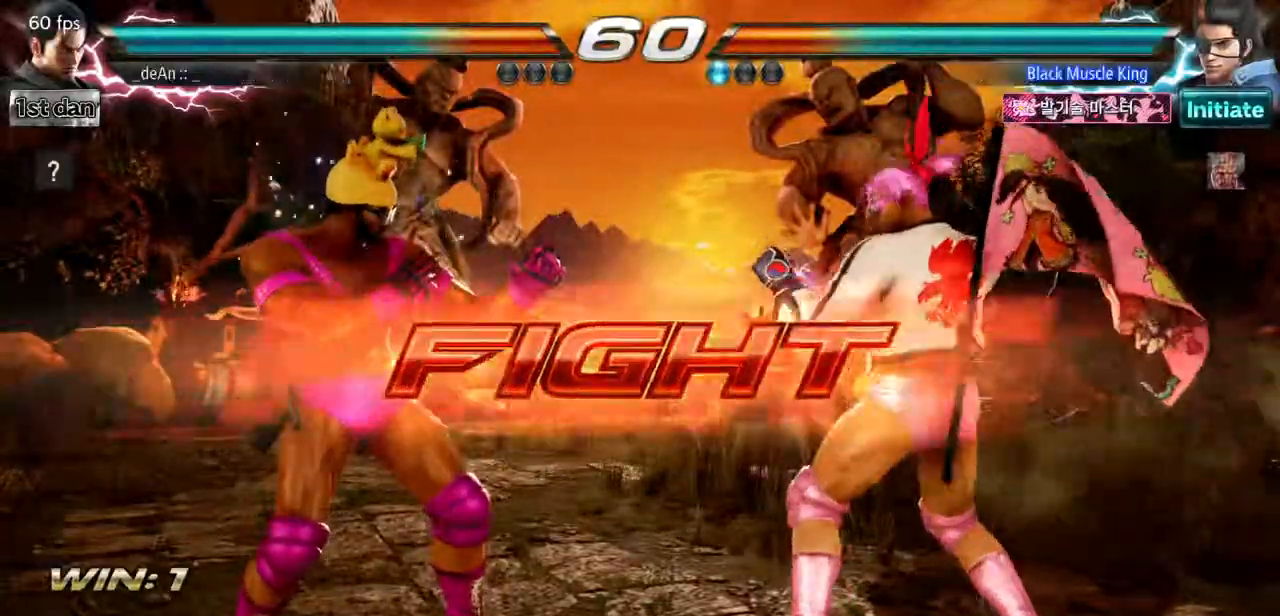
{"buttons": ["SQUARE", "TRIANGLE"], "events": [[383, "SQUARE", "down"], [450, "TRIANGLE", "down"]]}